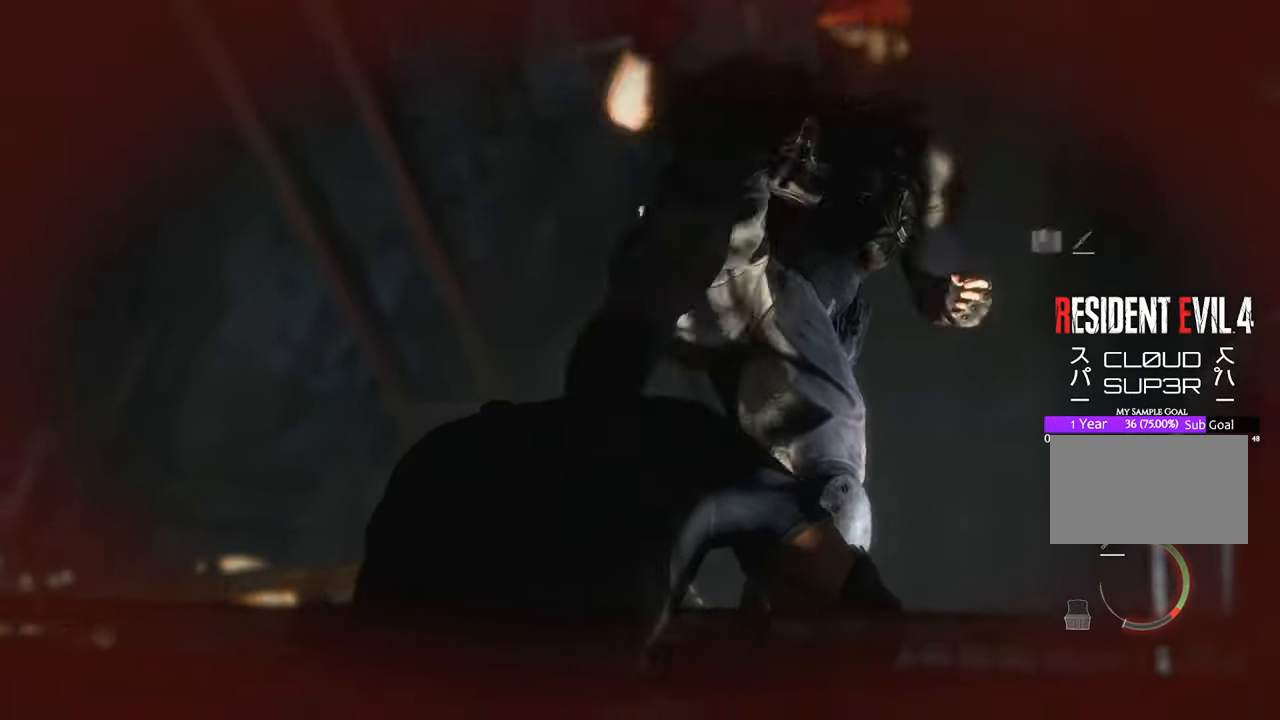
Gameplay with keyboard and mouse; each line is a JSON object with the keys and mouse buttons held at the frame after it. "events" lists presses ("down") and releases ("up") of "1", "2", "3", "4", "5", "a", "b", "c", "caps_lock", "ctrl", "d", "e", "f", "g", "q", "r", "s", "shift", "space", "t", "tab", "tilde", "v", "w", "x", "z", "mouse_left", "mouse_wheel" and "mouse_right" between this image and that frame as [ms after this image, input, new state], when the widget could be followed in between. "mouse_left", "mouse_wheel", "mouse_right" = the "left", "wheel", "right" buttons of the "mouse" list. No other keys are recorded. "wheel" means that the mouse wheel is clicked or scrolled. Not read: mouse_move.
{"keys": [], "mouse": [], "events": [[100, "f", "down"], [150, "f", "up"], [233, "f", "down"], [283, "f", "up"], [333, "f", "down"], [433, "f", "up"]]}
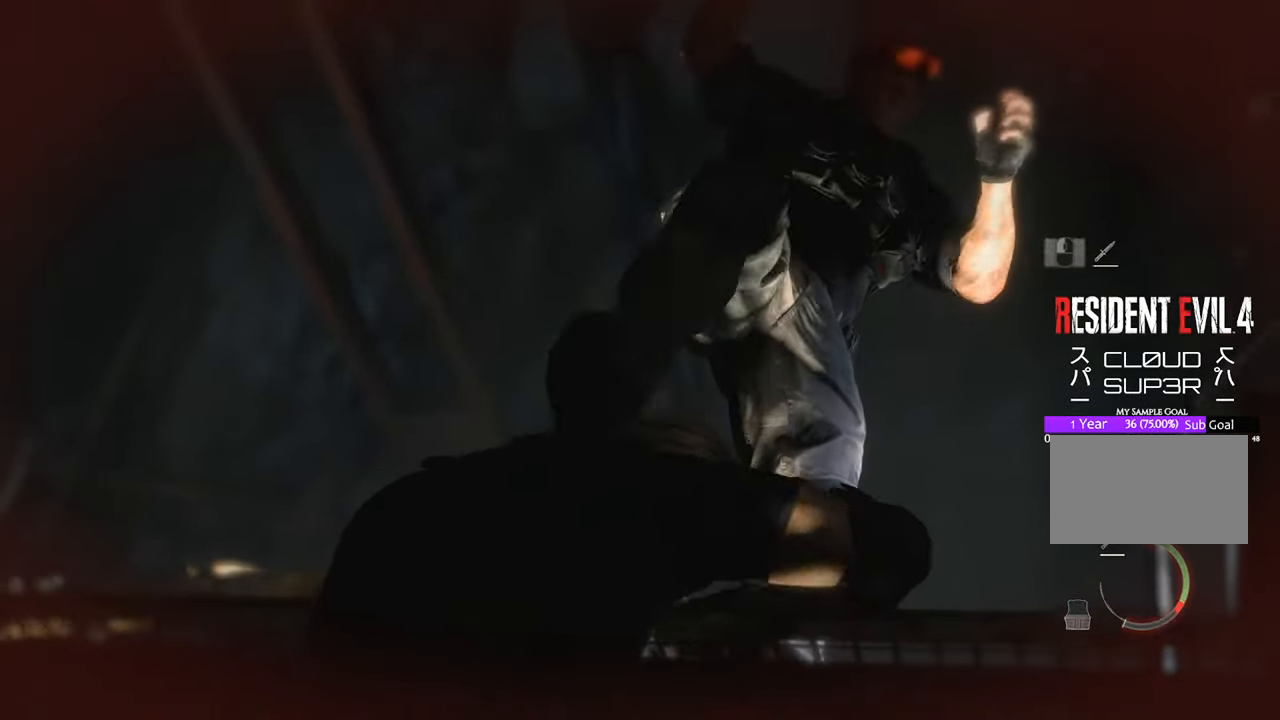
{"keys": [], "mouse": [], "events": [[17, "f", "down"], [67, "f", "up"], [167, "f", "down"], [200, "f", "up"], [300, "f", "down"], [350, "f", "up"], [450, "f", "down"], [483, "f", "up"]]}
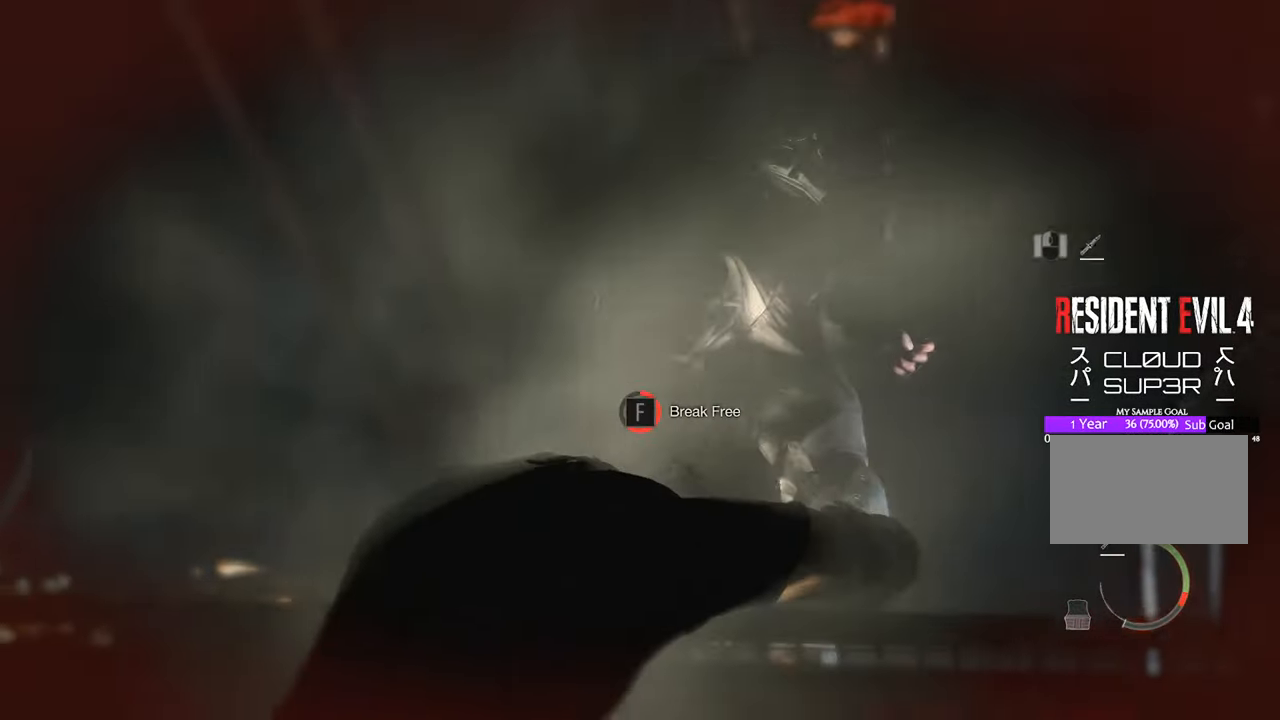
{"keys": [], "mouse": [], "events": [[33, "mouse_left", "down"], [133, "mouse_left", "up"], [183, "mouse_left", "down"], [267, "mouse_left", "up"], [317, "mouse_left", "down"], [350, "mouse_left", "up"], [450, "mouse_left", "down"], [500, "mouse_left", "up"]]}
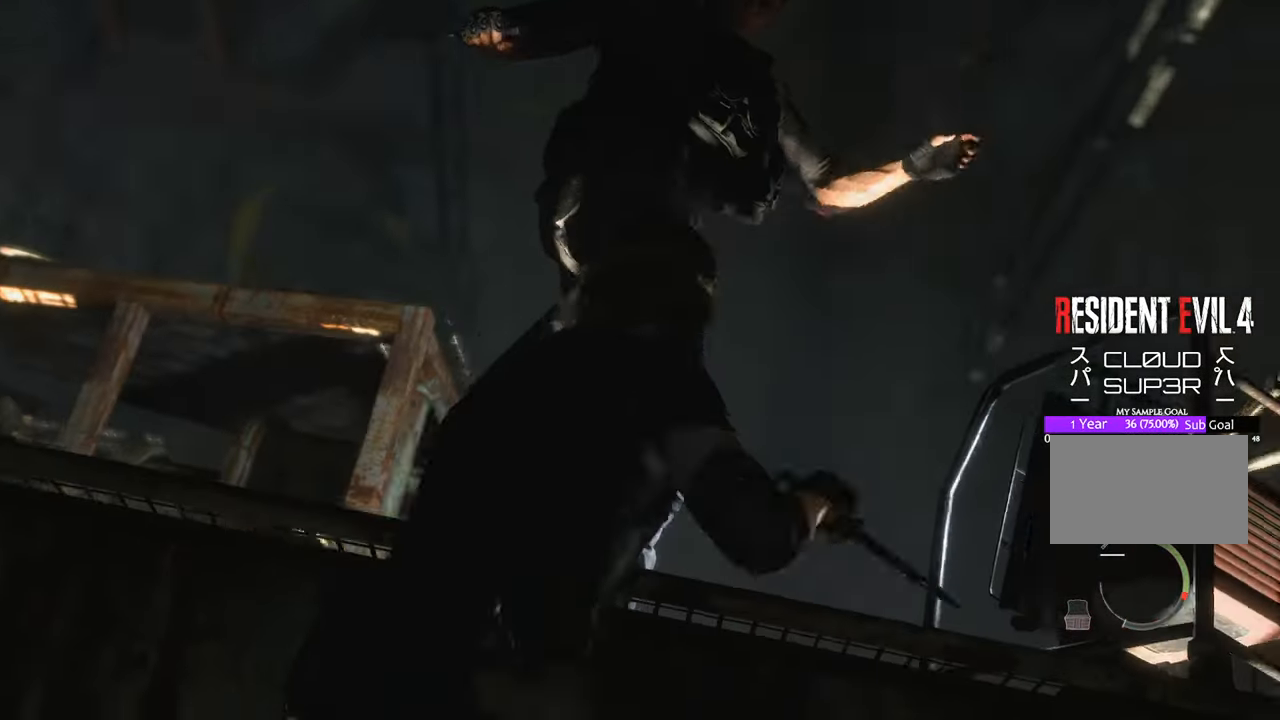
{"keys": ["w"], "mouse": [], "events": [[100, "mouse_left", "down"], [183, "mouse_left", "up"], [383, "w", "down"]]}
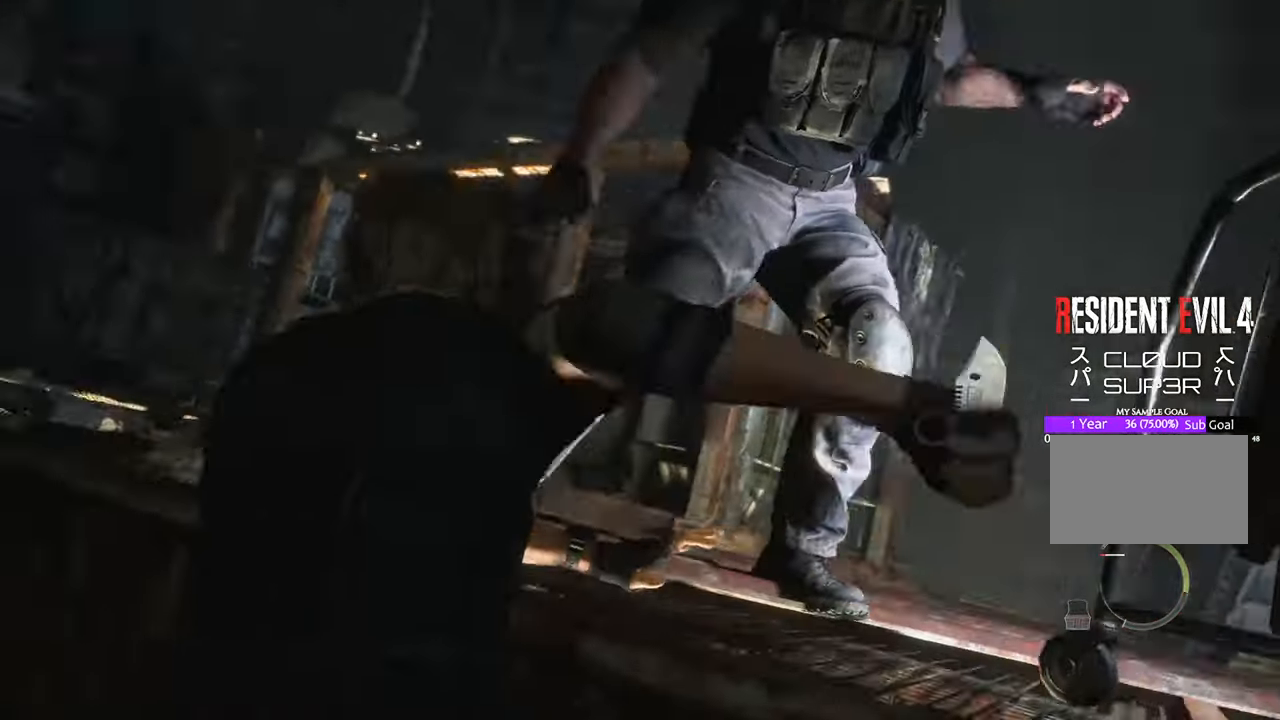
{"keys": ["w"], "mouse": [], "events": [[400, "mouse_left", "down"], [433, "mouse_left", "up"]]}
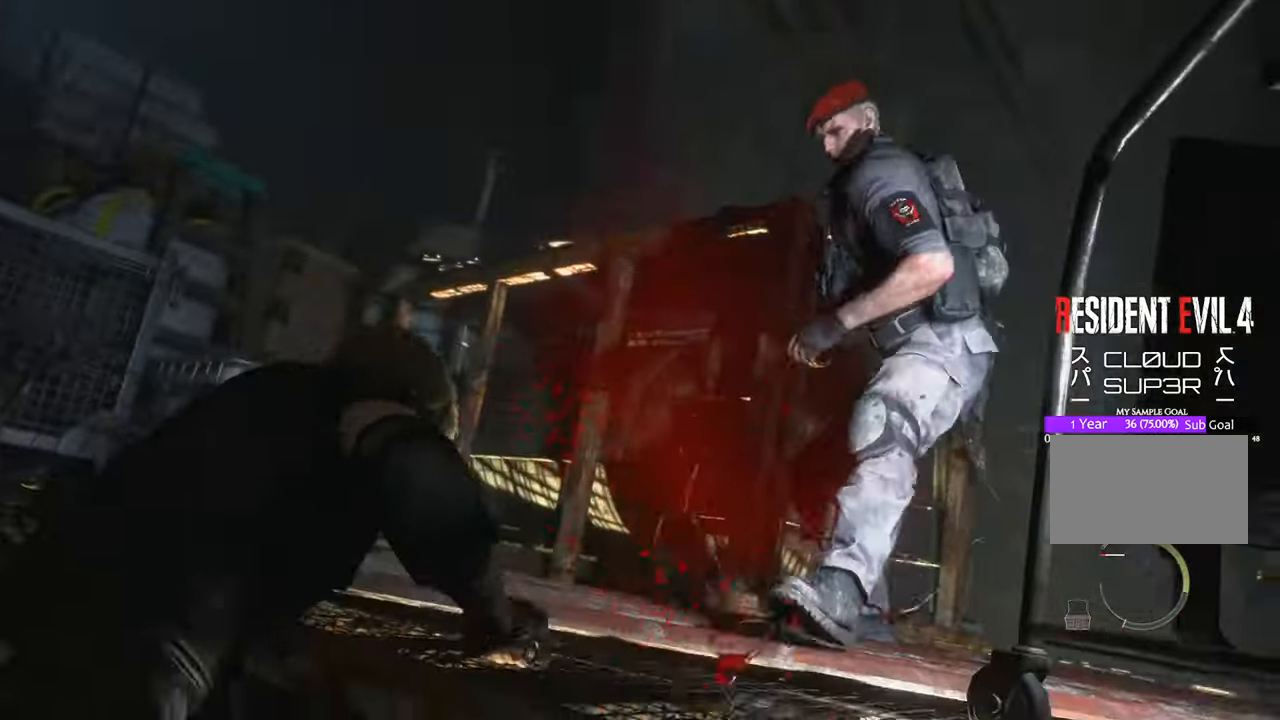
{"keys": ["w"], "mouse": [], "events": [[33, "mouse_left", "down"], [133, "mouse_left", "up"]]}
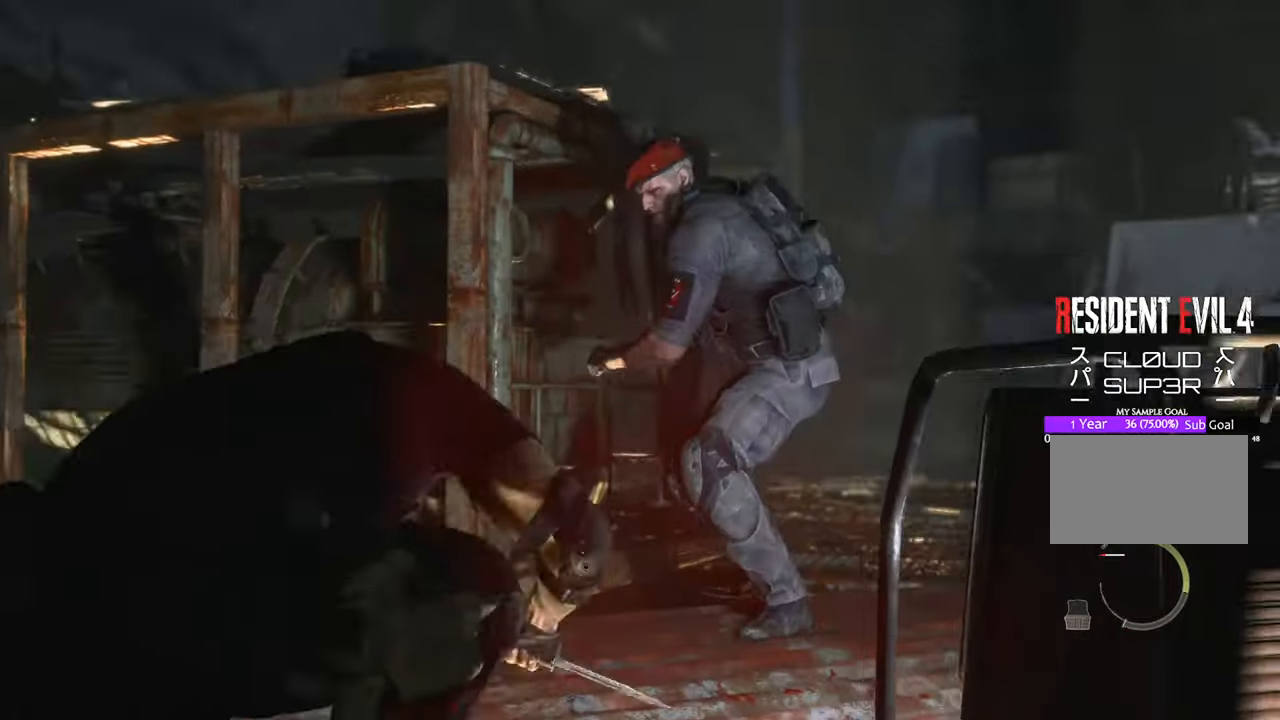
{"keys": ["w"], "mouse": [], "events": []}
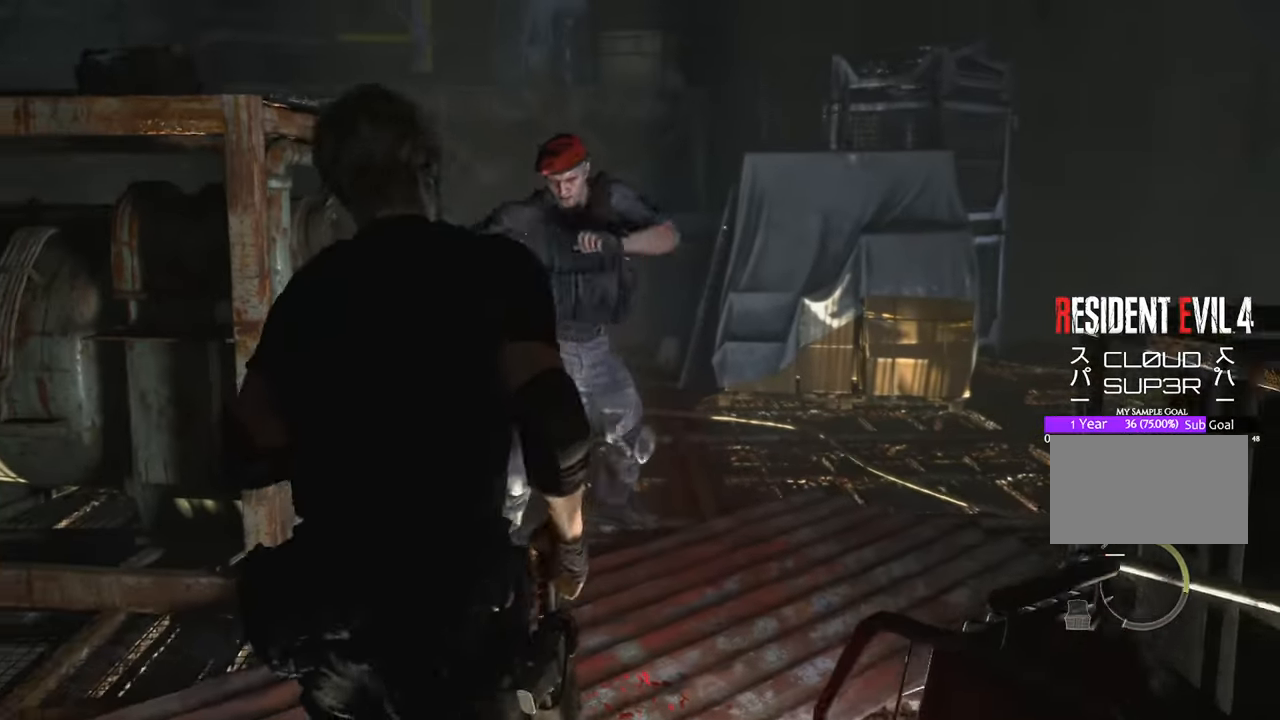
{"keys": ["space", "w"], "mouse": [], "events": [[433, "space", "down"]]}
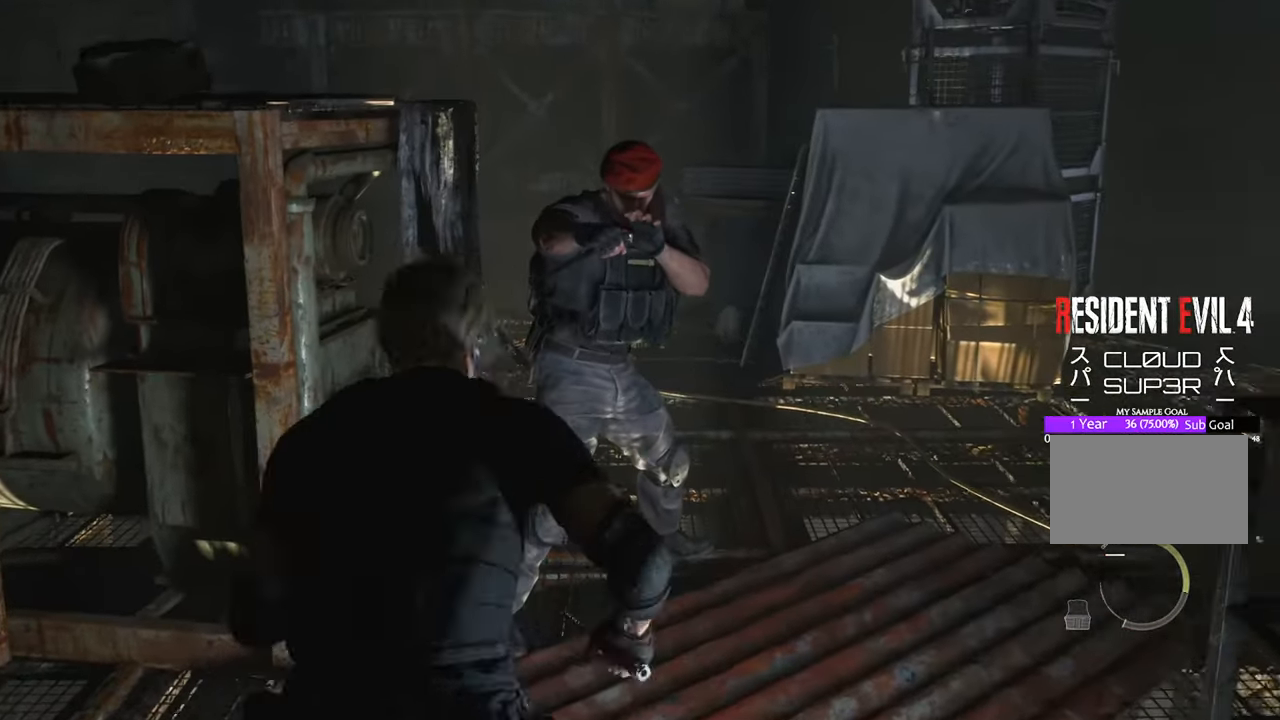
{"keys": ["space", "w"], "mouse": ["left"], "events": [[167, "mouse_left", "down"], [217, "mouse_left", "up"], [317, "mouse_left", "down"], [400, "mouse_left", "up"], [467, "mouse_left", "down"]]}
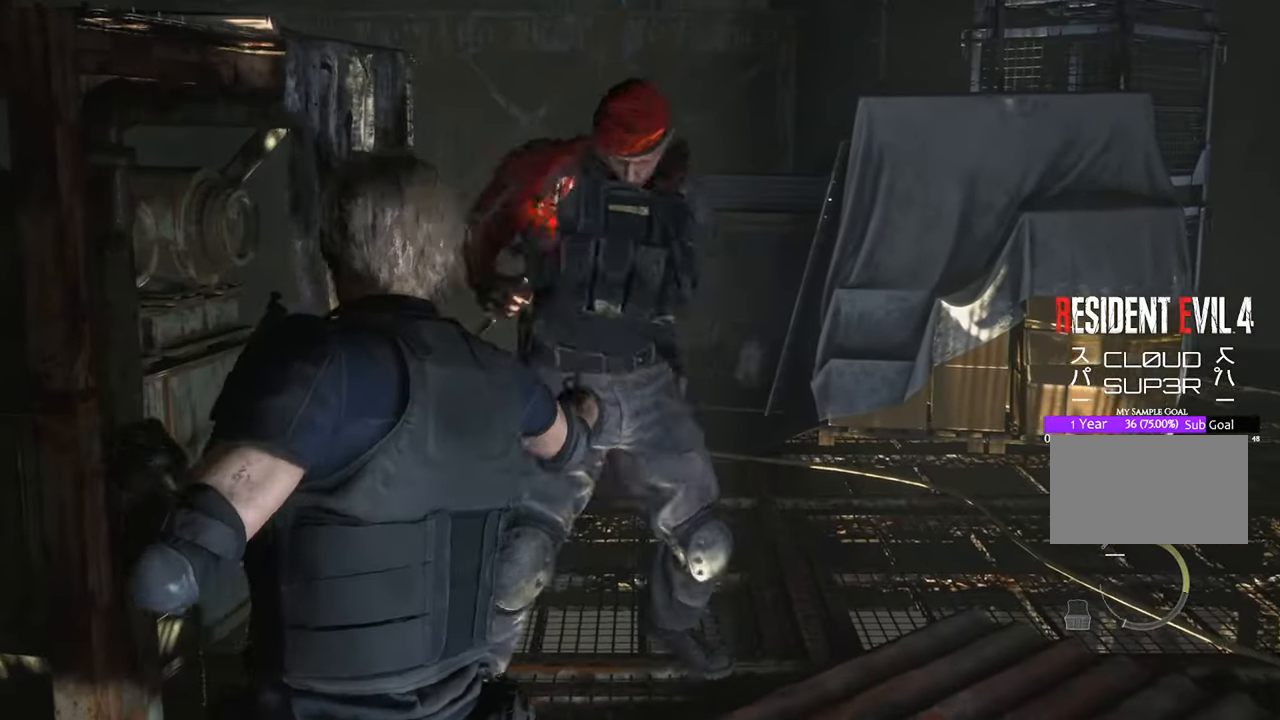
{"keys": ["space", "w"], "mouse": ["left"], "events": [[50, "mouse_left", "up"], [150, "mouse_left", "down"], [250, "mouse_left", "up"], [283, "mouse_left", "down"], [383, "mouse_left", "up"], [467, "mouse_left", "down"]]}
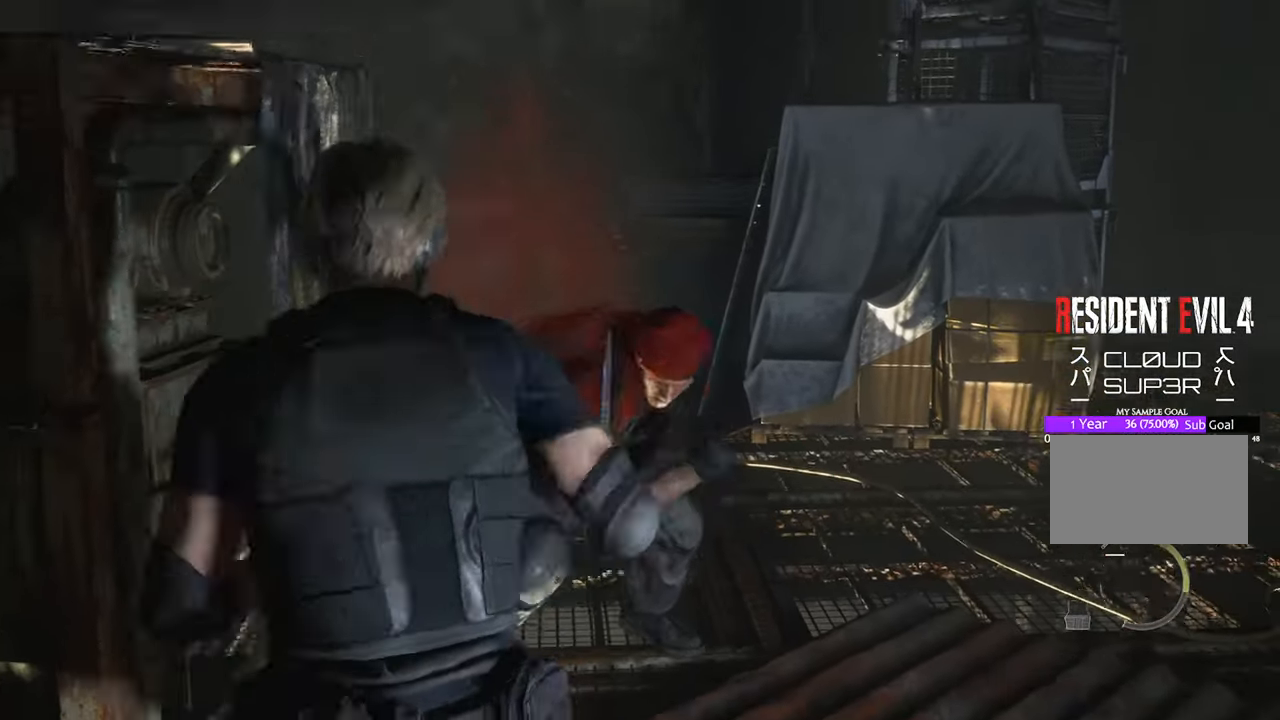
{"keys": ["w"], "mouse": [], "events": [[67, "mouse_left", "up"], [117, "mouse_left", "down"], [200, "mouse_left", "up"], [300, "mouse_left", "down"], [400, "mouse_left", "up"], [450, "space", "up"]]}
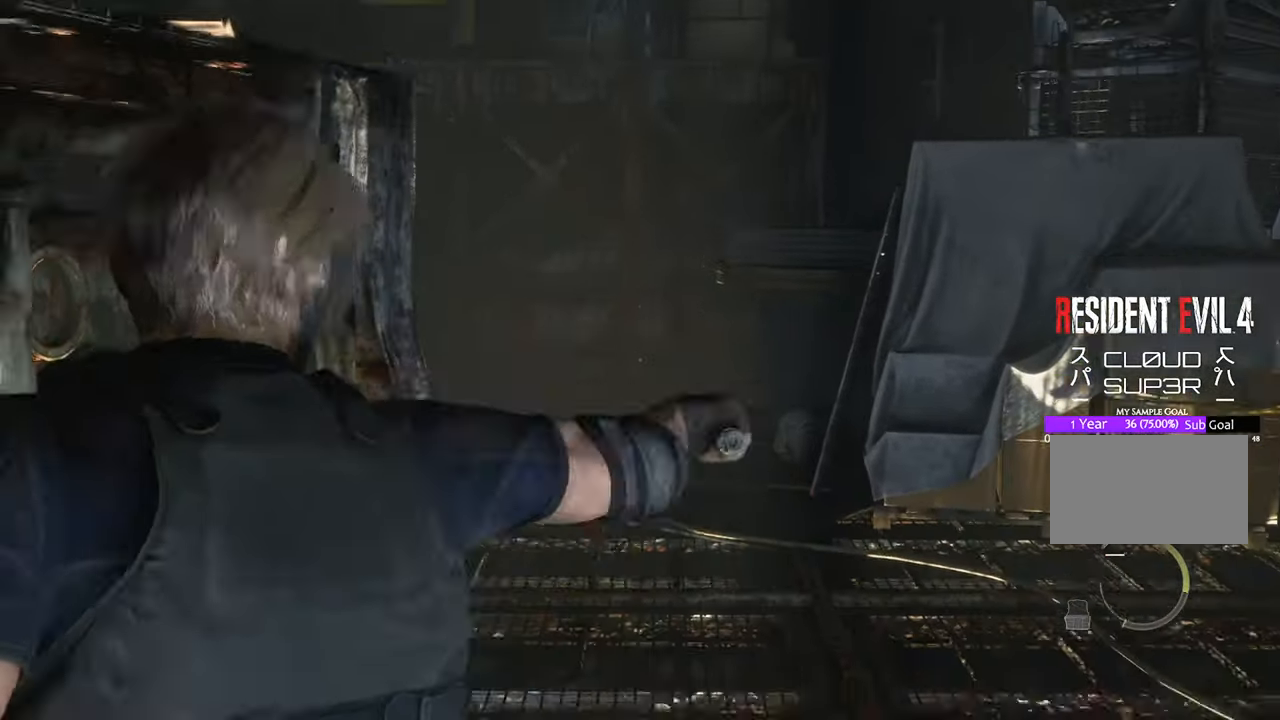
{"keys": ["w"], "mouse": [], "events": [[183, "shift", "down"], [467, "shift", "up"]]}
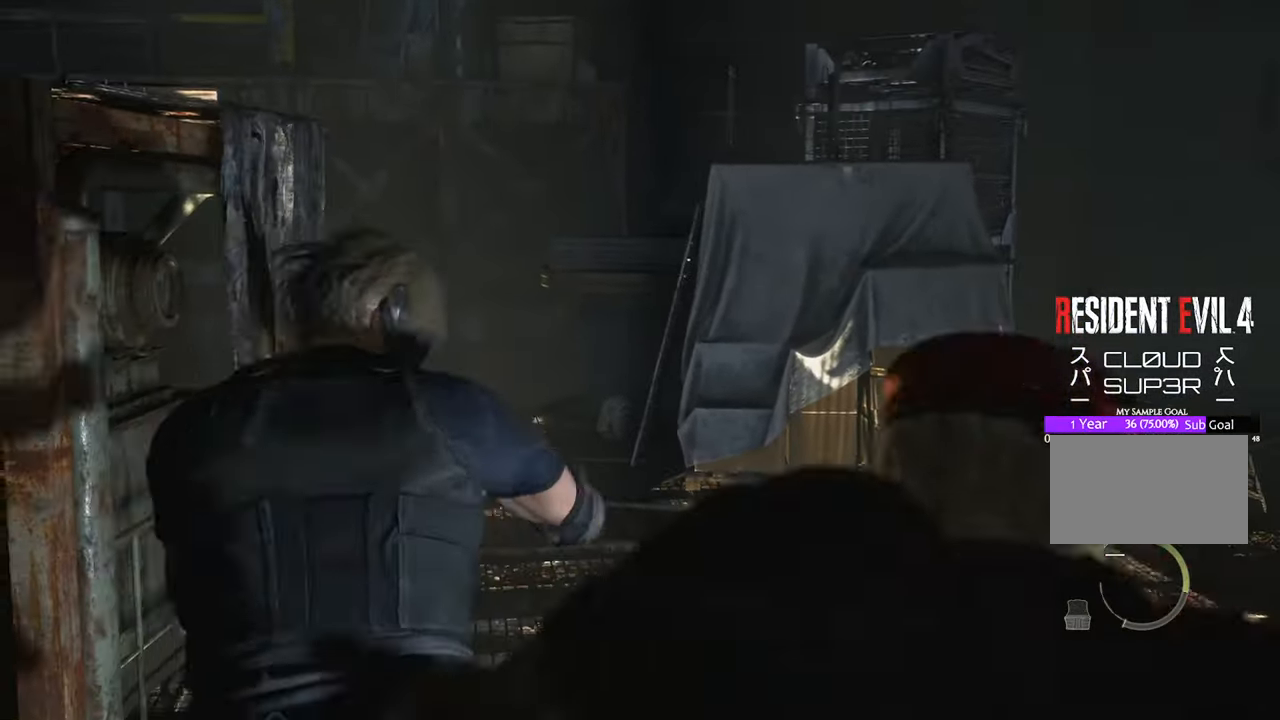
{"keys": ["w"], "mouse": [], "events": [[50, "shift", "down"], [233, "shift", "up"]]}
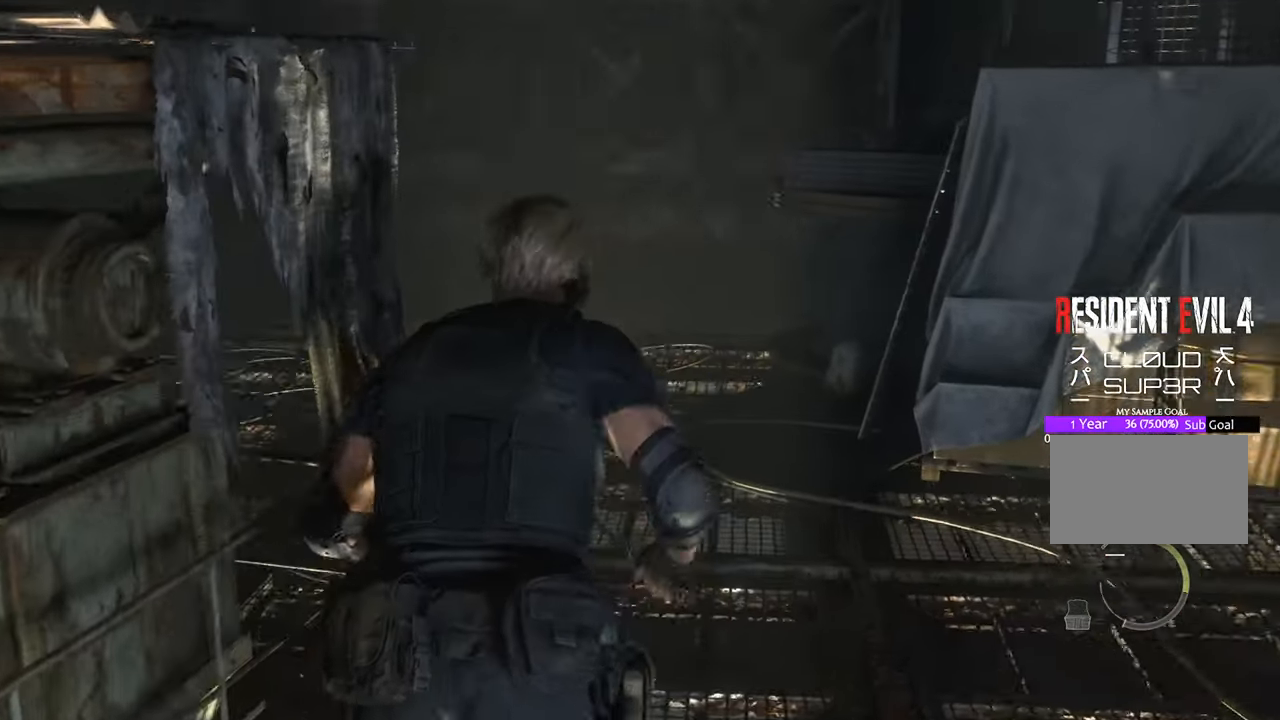
{"keys": ["w"], "mouse": [], "events": []}
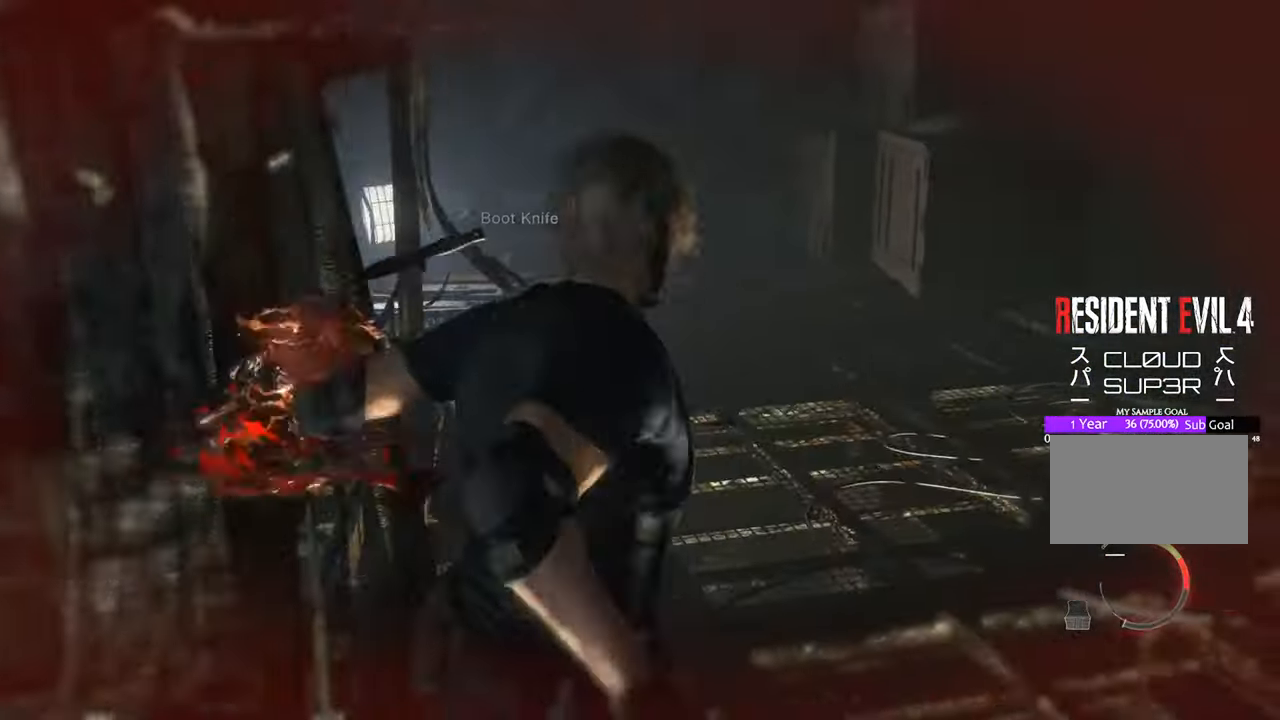
{"keys": [], "mouse": [], "events": [[500, "w", "up"]]}
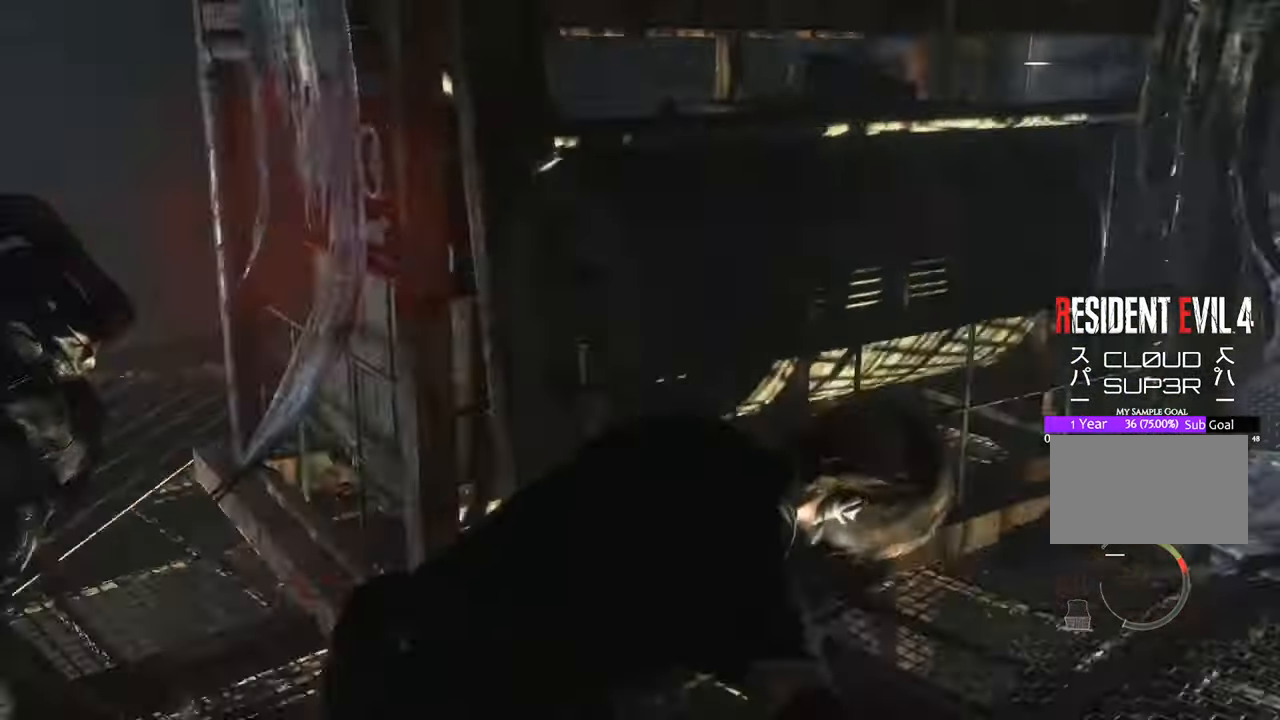
{"keys": ["a", "f", "w"], "mouse": [], "events": [[50, "a", "down"], [100, "w", "down"], [467, "f", "down"]]}
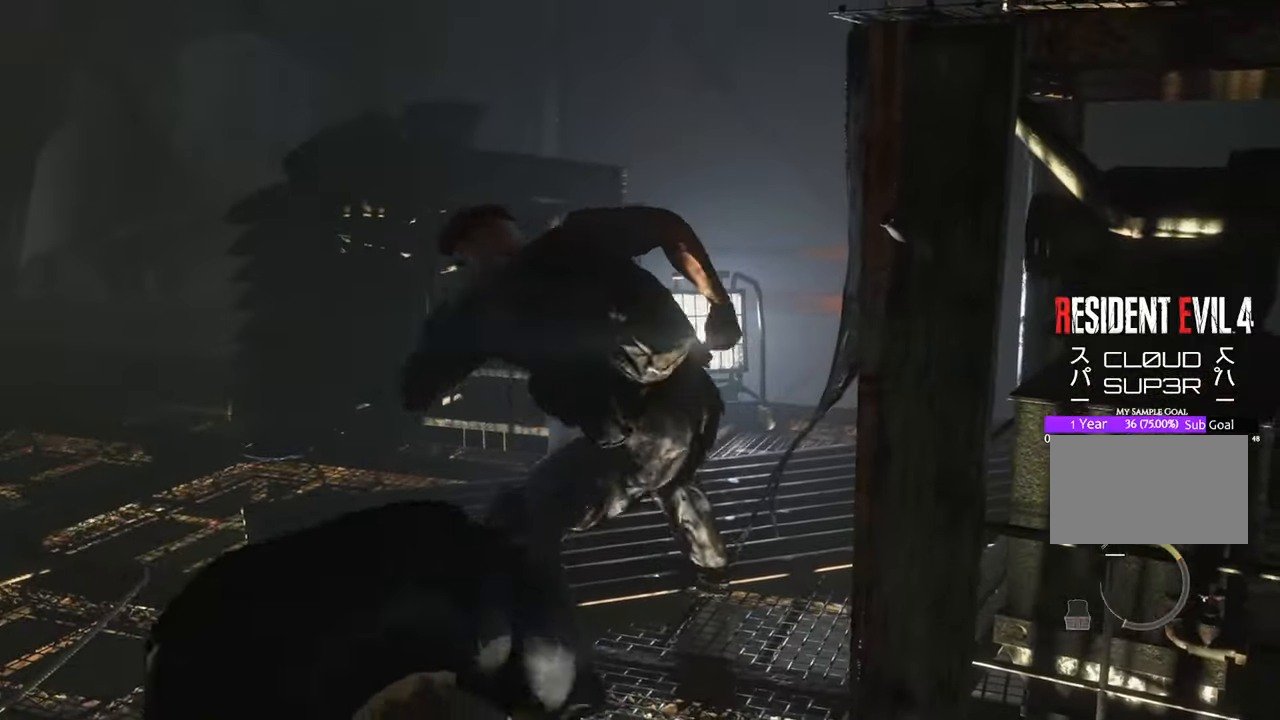
{"keys": ["a", "w"], "mouse": ["left"], "events": [[117, "f", "up"], [350, "mouse_left", "down"], [400, "mouse_left", "up"], [483, "mouse_left", "down"]]}
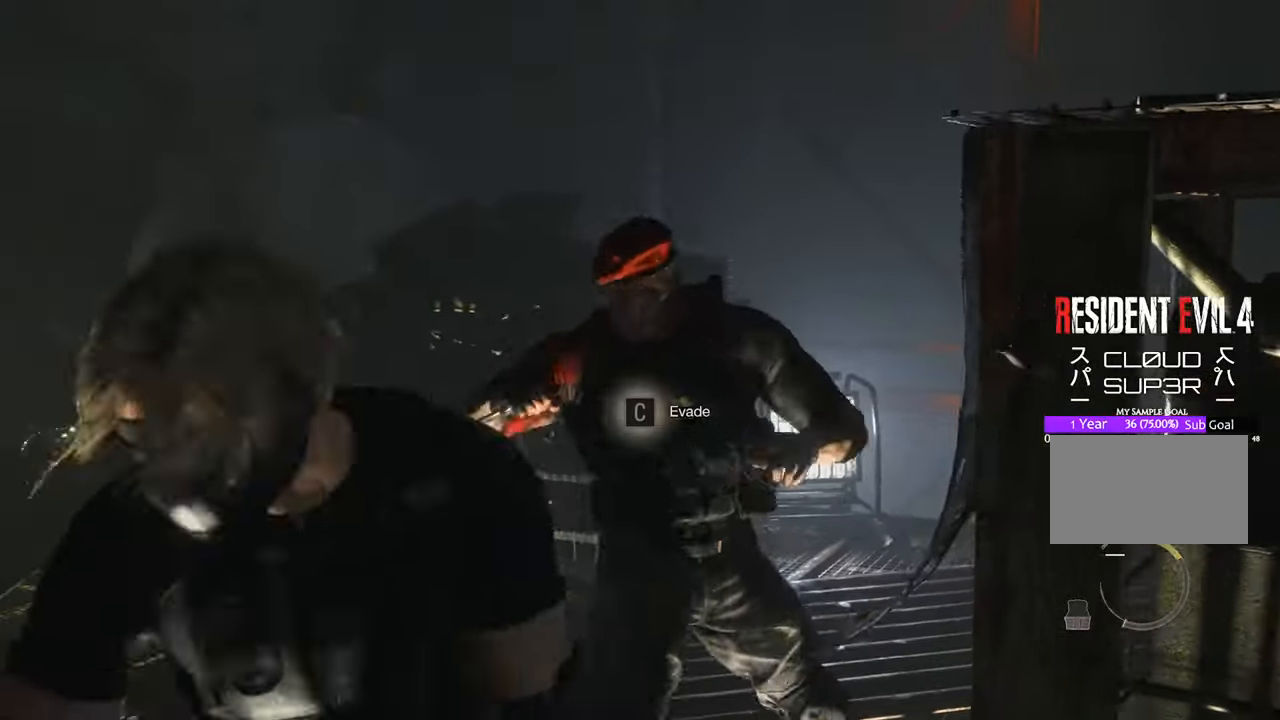
{"keys": ["a", "w"], "mouse": [], "events": [[83, "mouse_left", "up"], [83, "space", "down"], [133, "a", "up"], [167, "mouse_left", "down"], [267, "mouse_left", "up"], [317, "mouse_left", "down"], [400, "mouse_left", "up"], [500, "a", "down"], [500, "space", "up"]]}
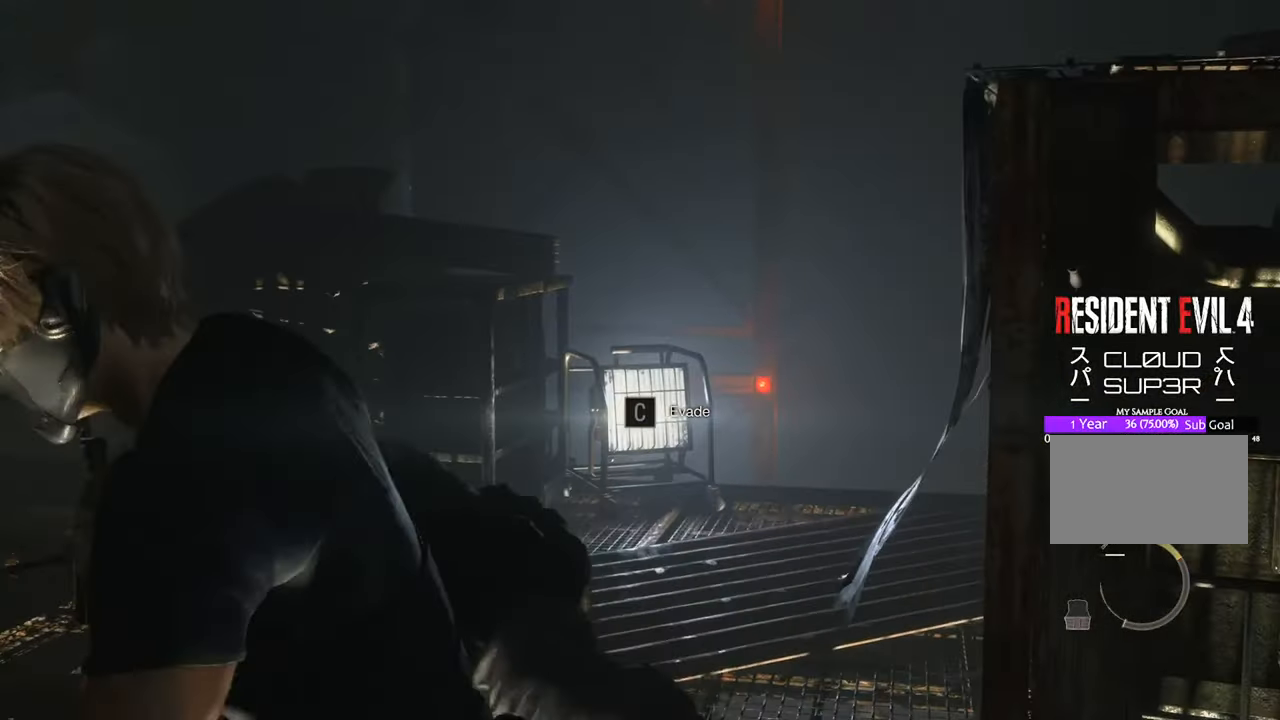
{"keys": [], "mouse": [], "events": [[50, "a", "up"], [50, "c", "down"], [100, "c", "up"], [100, "w", "up"]]}
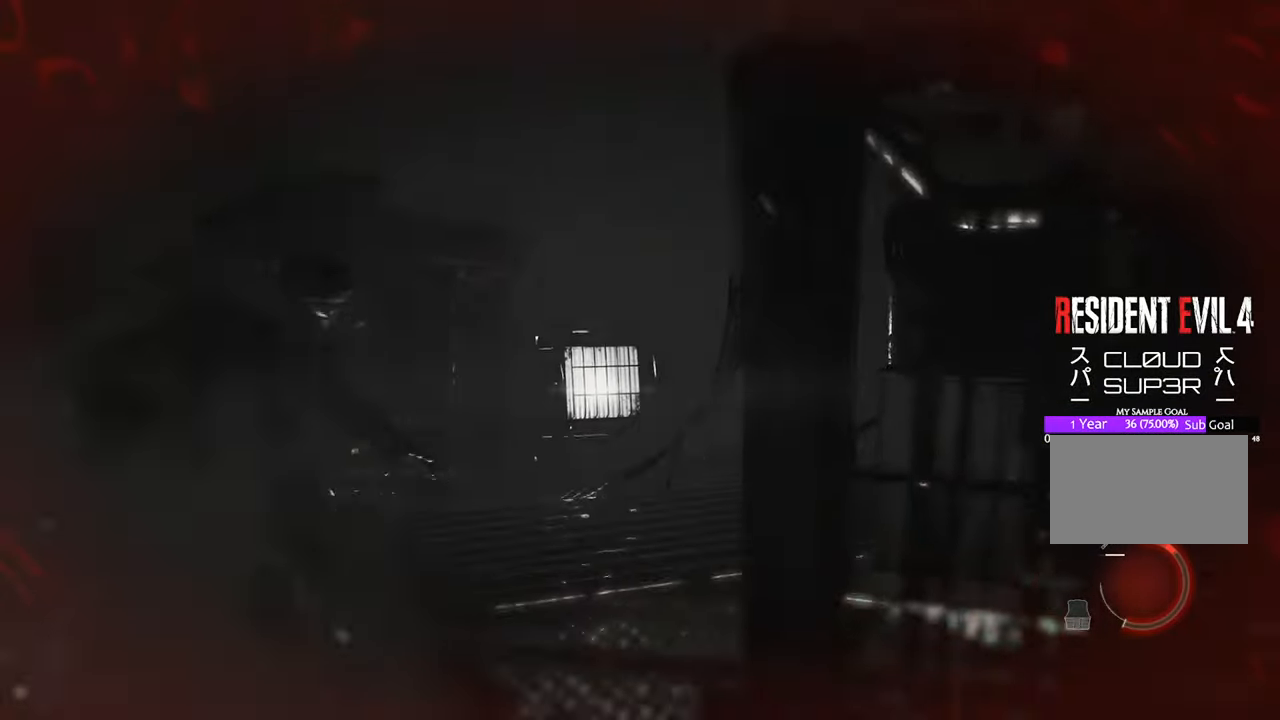
{"keys": ["a"], "mouse": [], "events": [[300, "a", "down"]]}
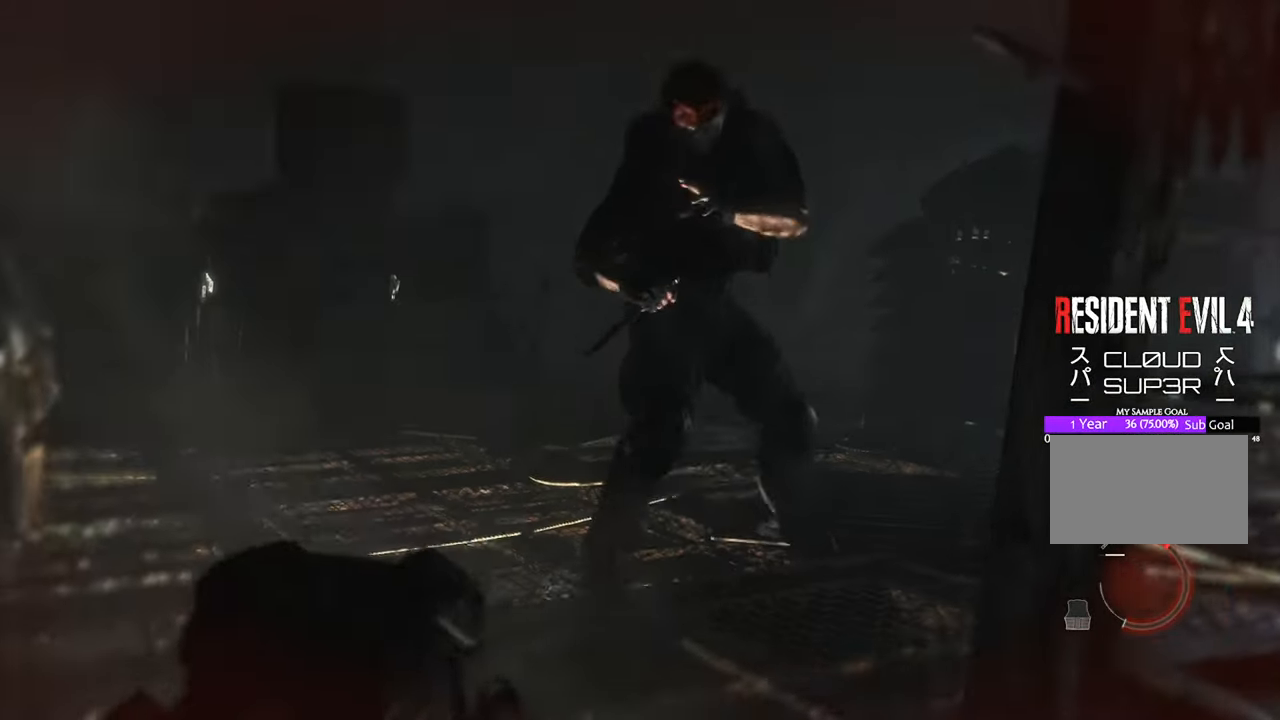
{"keys": ["a"], "mouse": [], "events": [[33, "s", "down"], [317, "s", "up"]]}
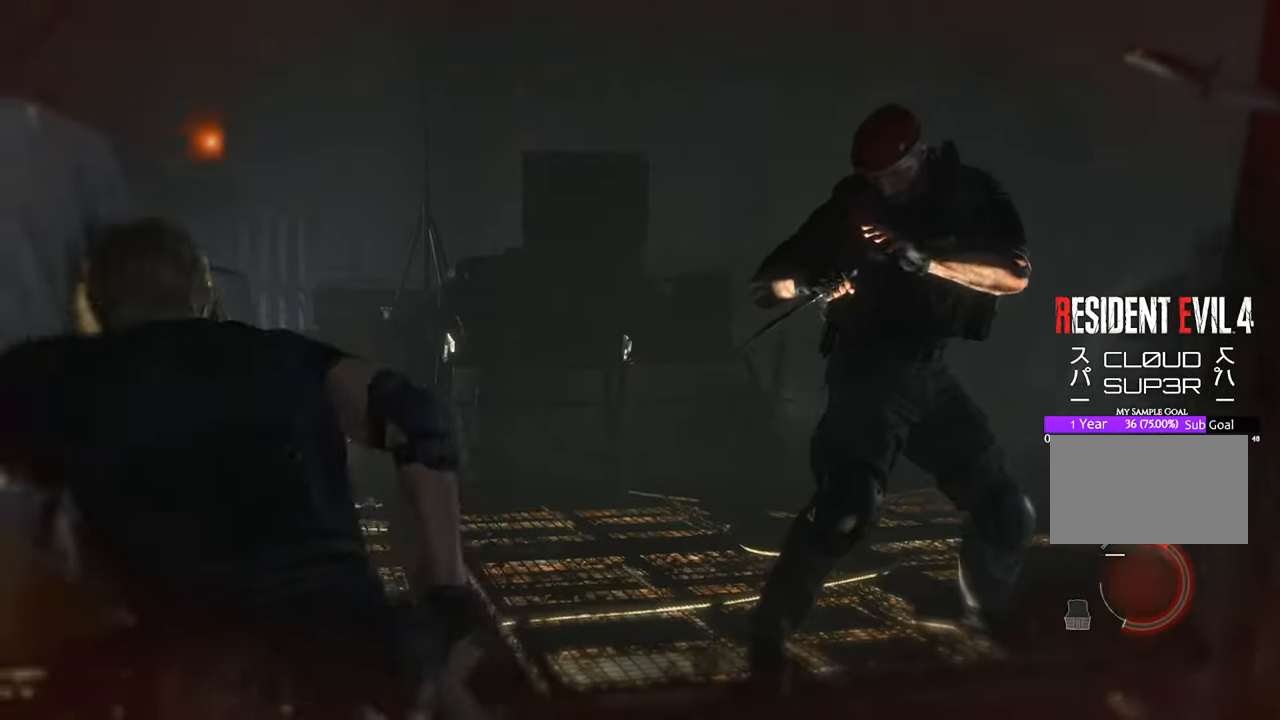
{"keys": ["space", "w"], "mouse": [], "events": [[67, "a", "up"], [67, "w", "down"], [150, "space", "down"]]}
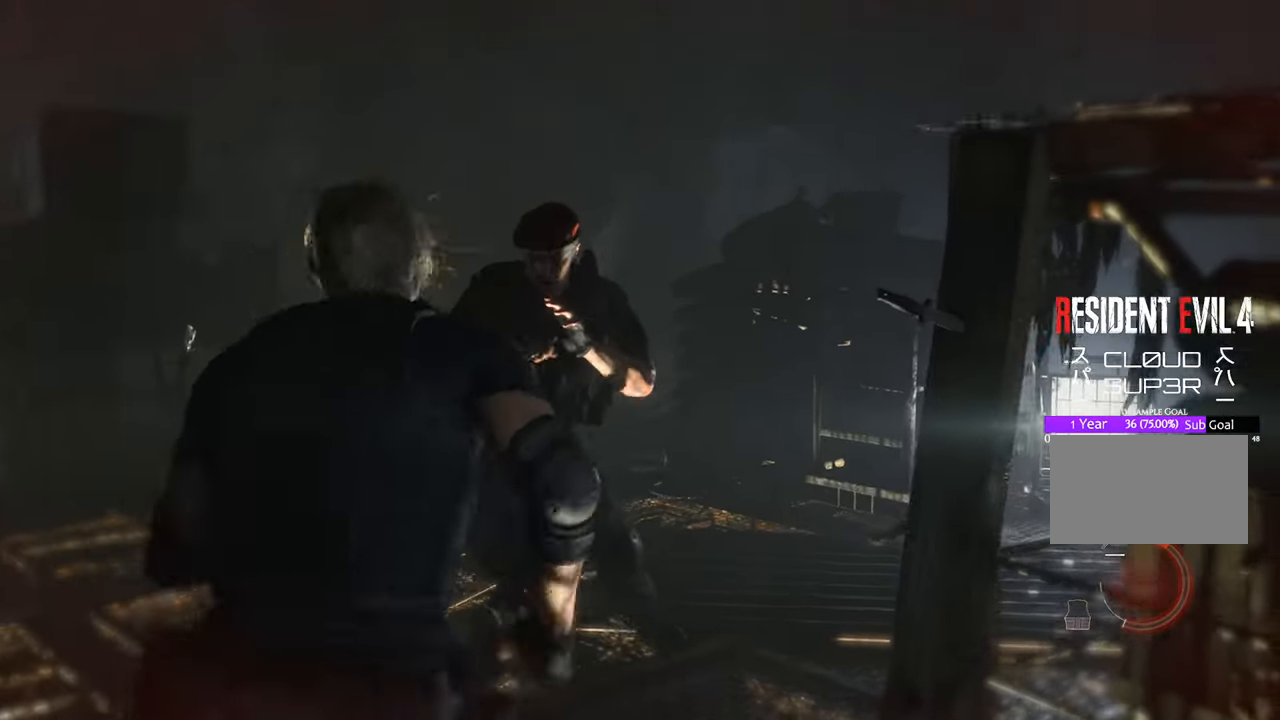
{"keys": ["space", "w"], "mouse": [], "events": [[17, "mouse_left", "down"], [117, "mouse_left", "up"], [217, "mouse_left", "down"], [300, "mouse_left", "up"], [350, "mouse_left", "down"], [450, "mouse_left", "up"]]}